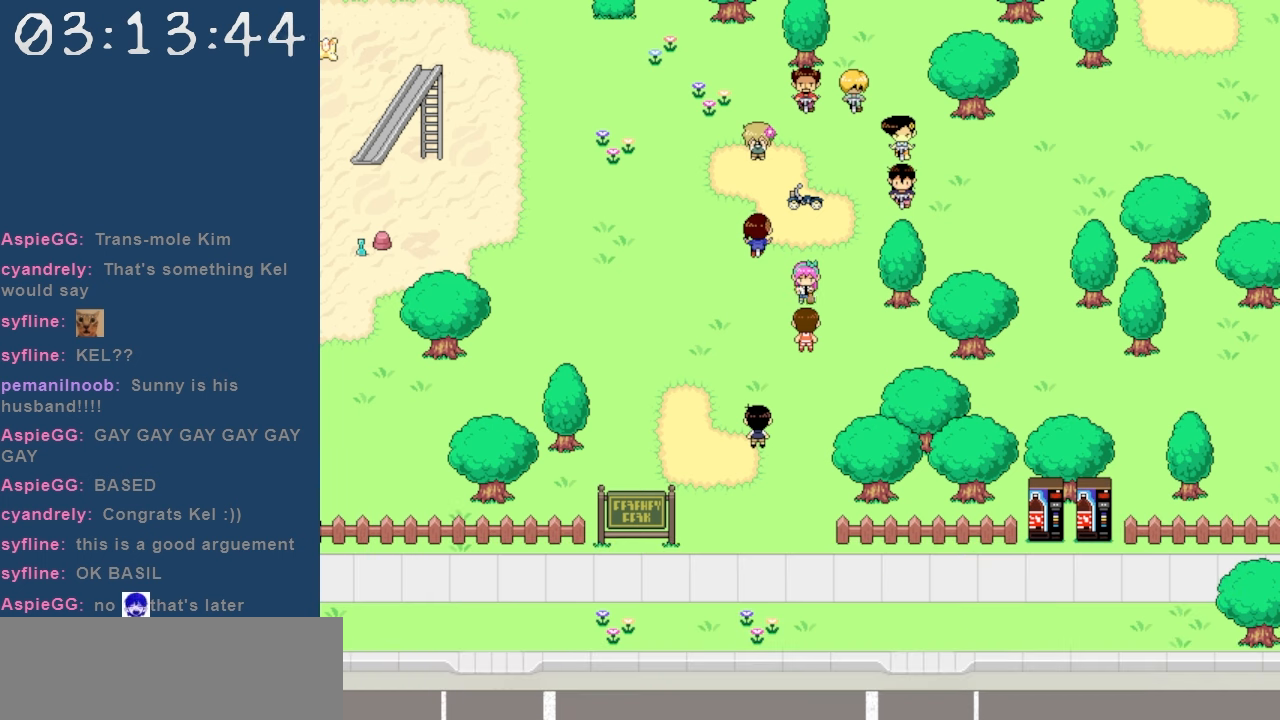
Gameplay with keyboard; each line is a JSON object with the keys held at the frame after it. "events" lists presses ("down") and releases ("up") of "c", "down", "left", "right", "shift", "space", "up", "x" and "z" between this image and that frame as [ms after this image, input, new state], when the widget could be followed in between. No other keys are recorded. Mouse input is not recorded.
{"keys": [], "events": []}
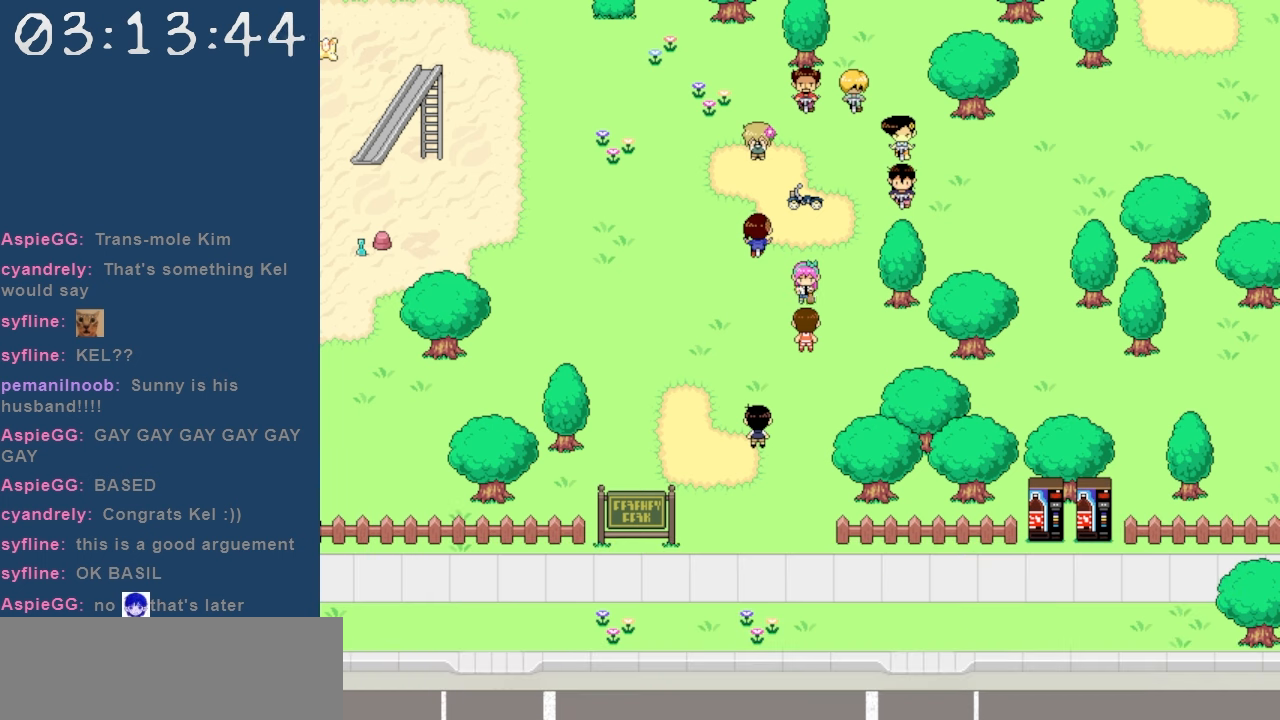
{"keys": [], "events": []}
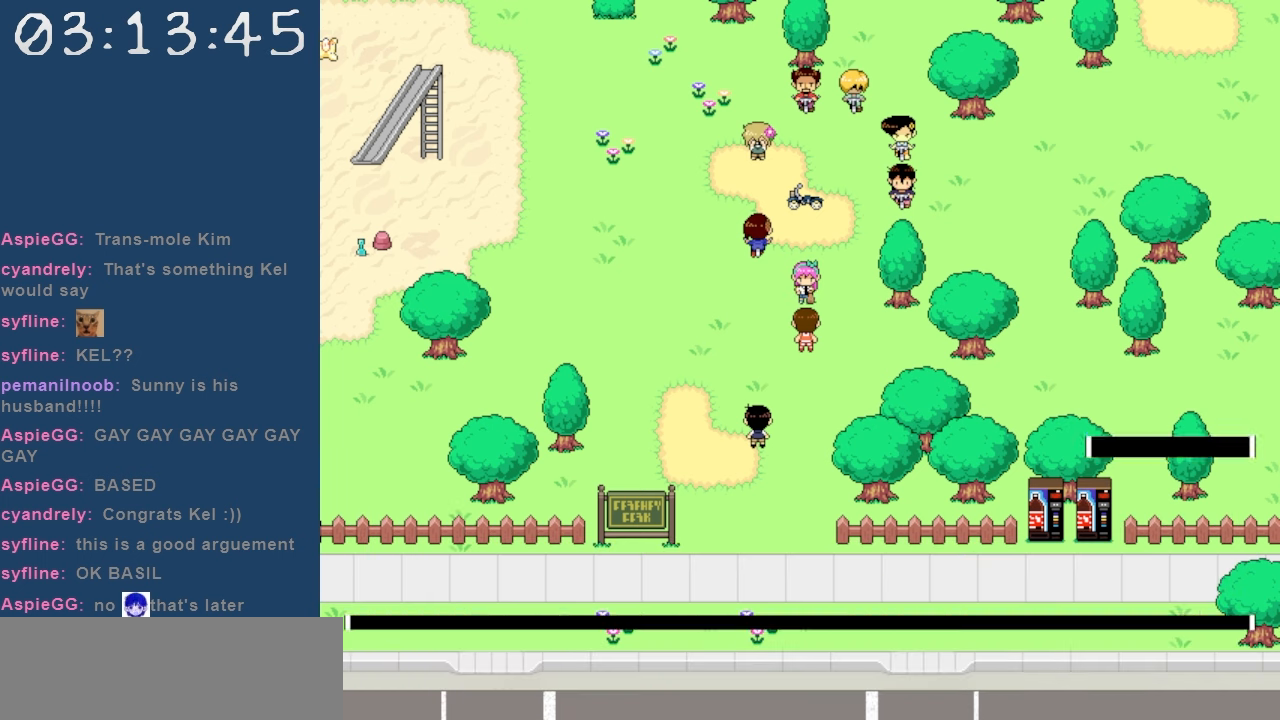
{"keys": [], "events": []}
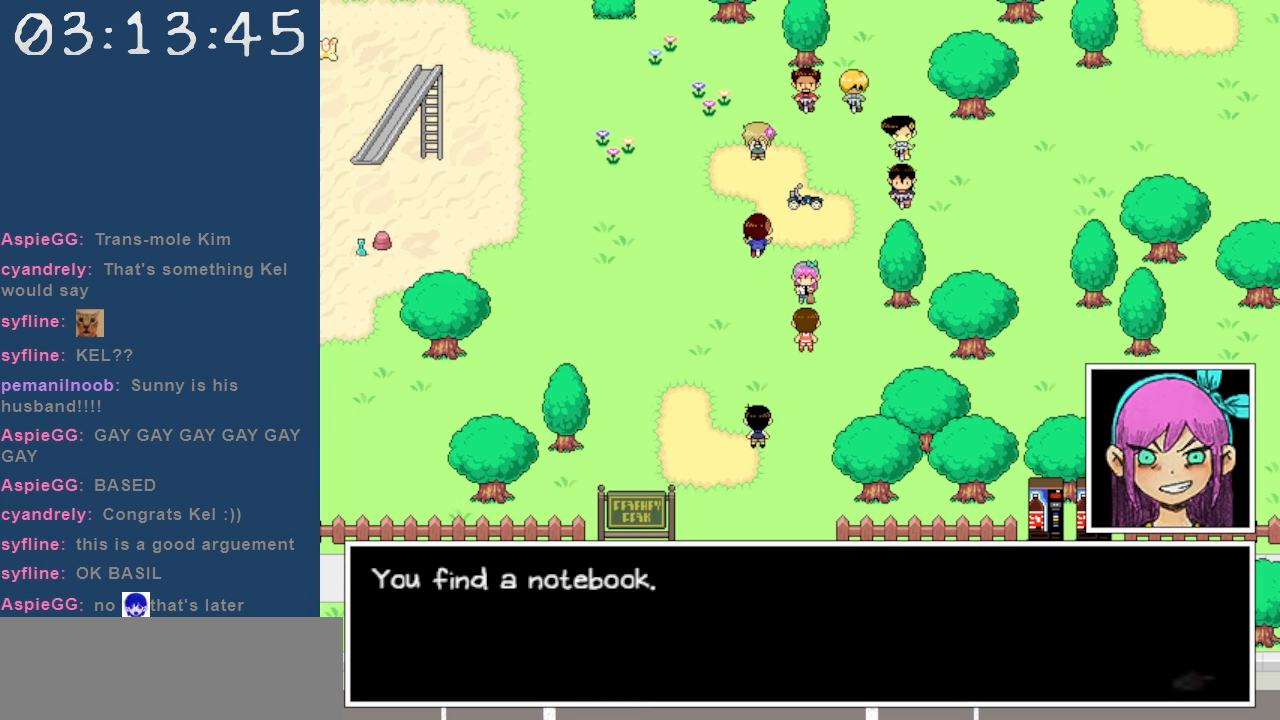
{"keys": [], "events": []}
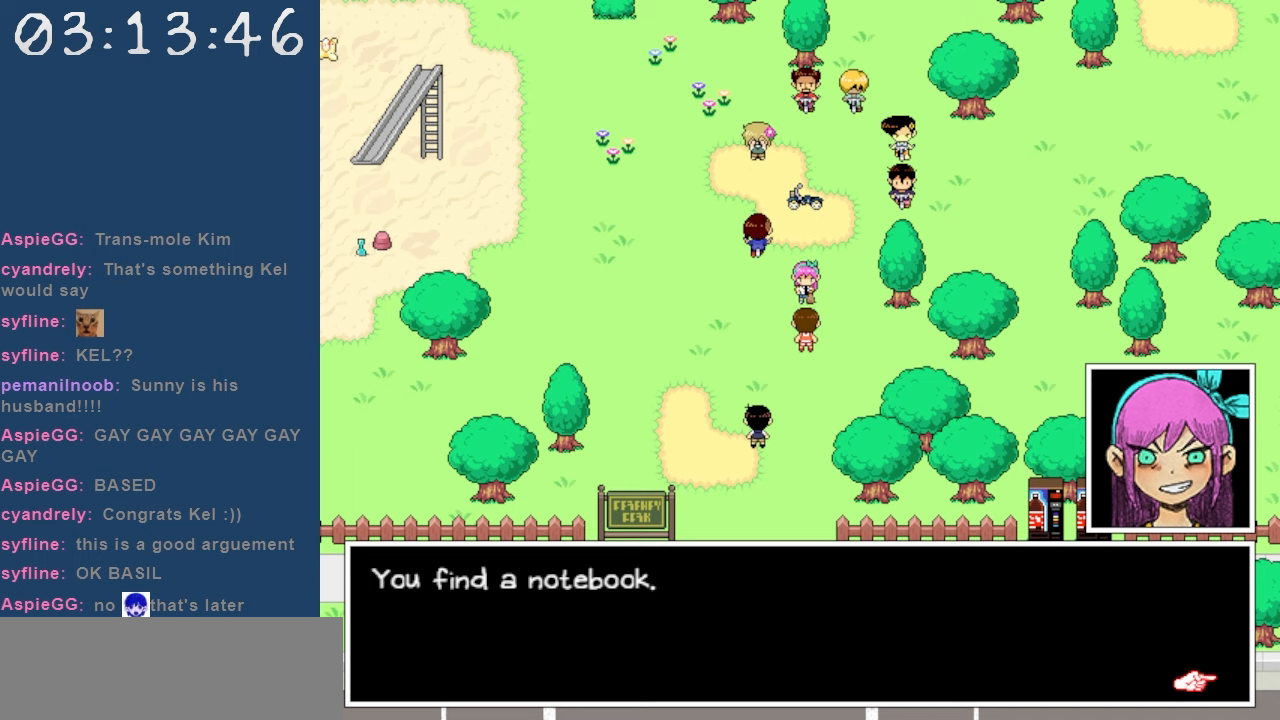
{"keys": [], "events": []}
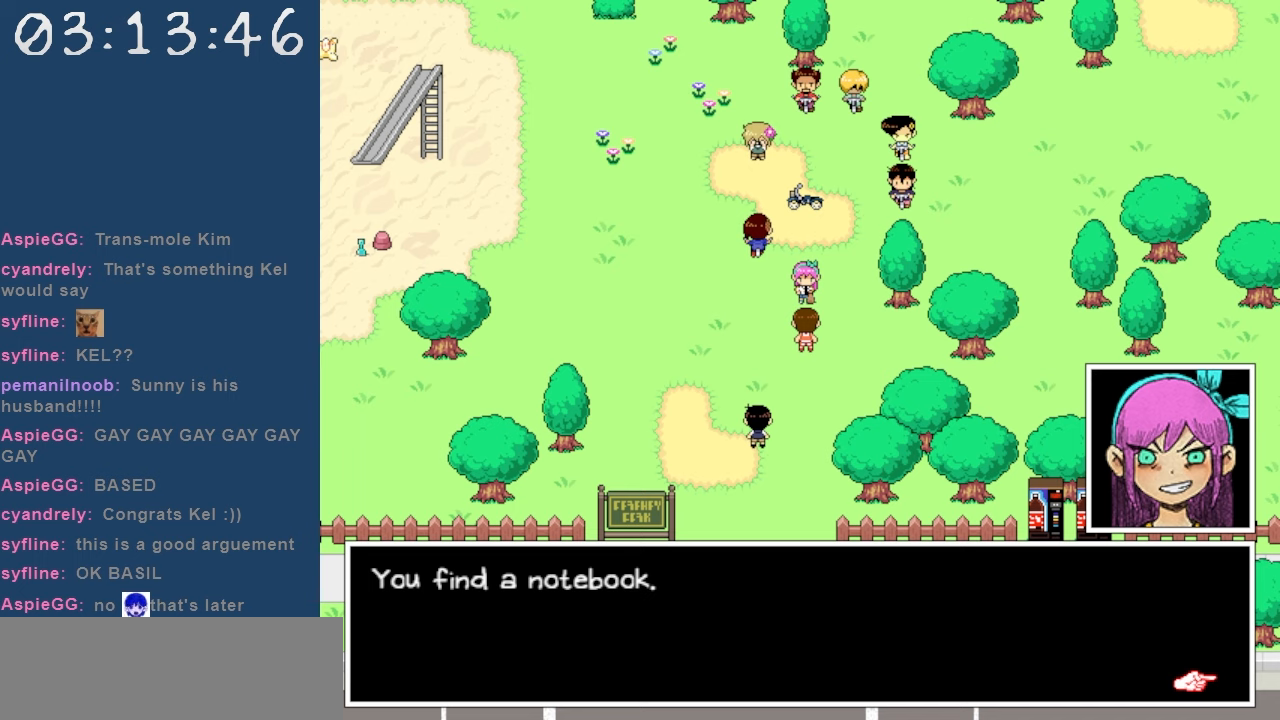
{"keys": [], "events": [[83, "z", "down"], [217, "z", "up"]]}
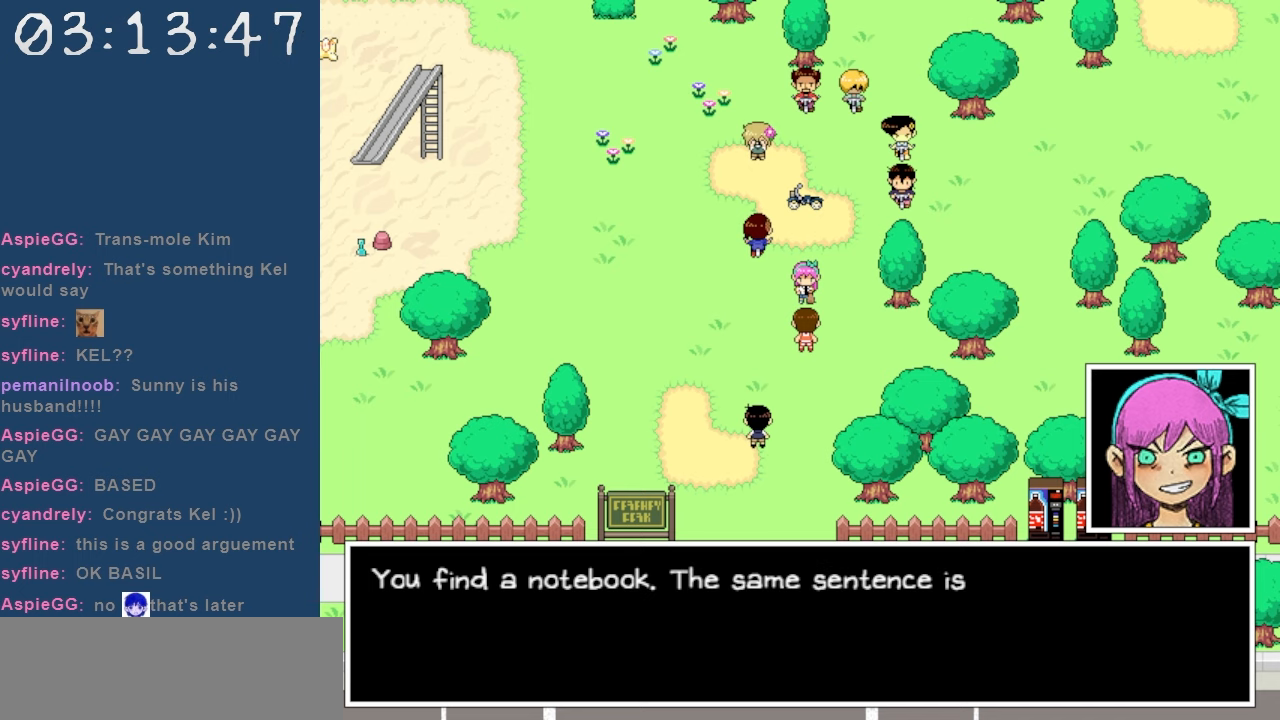
{"keys": [], "events": []}
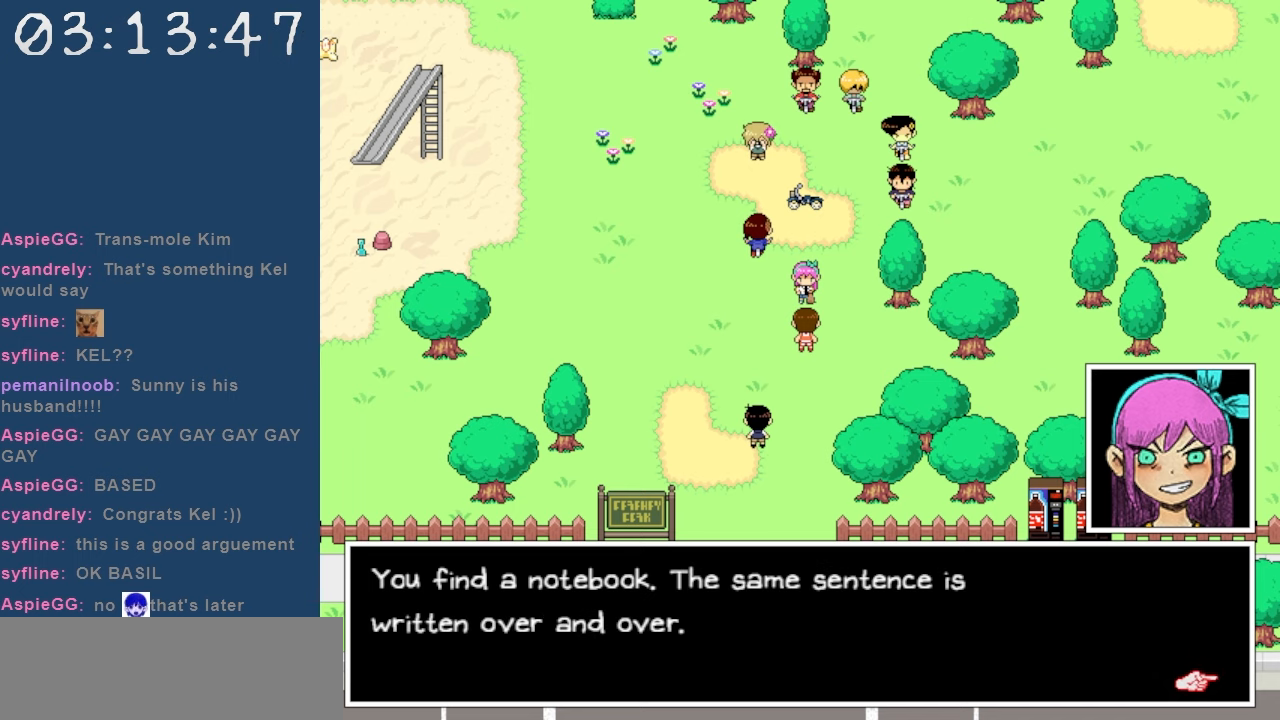
{"keys": [], "events": []}
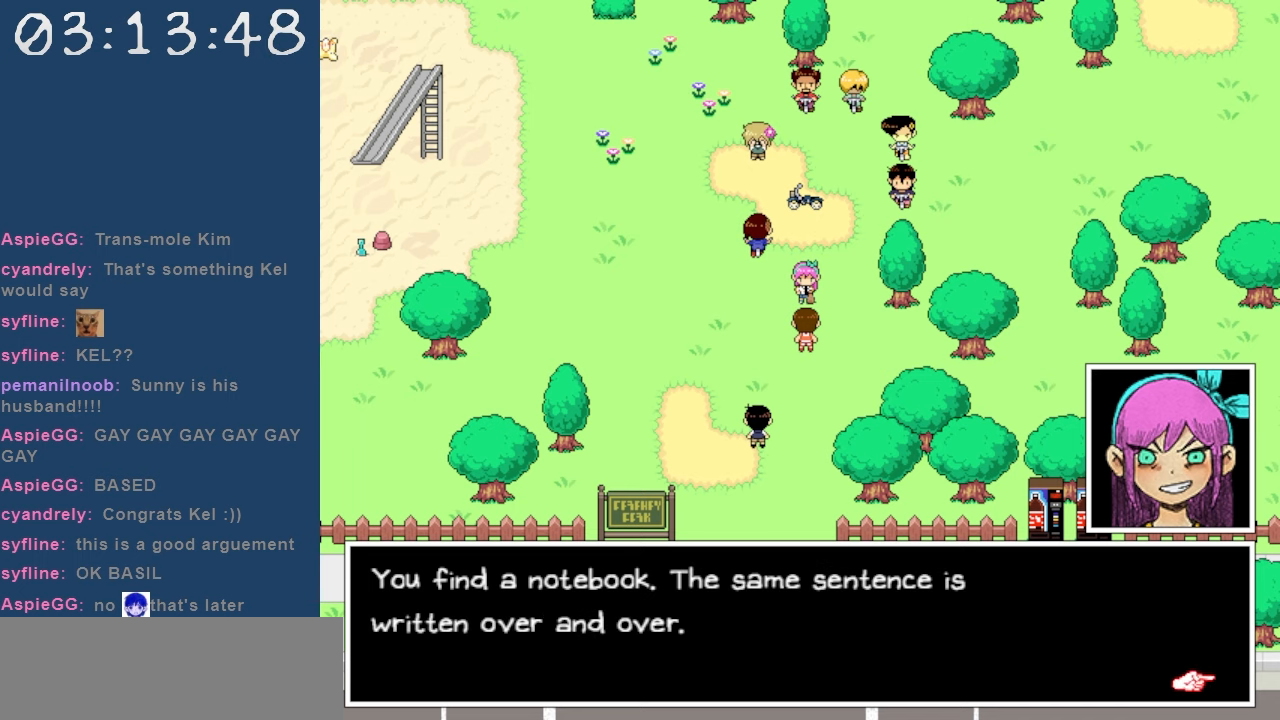
{"keys": [], "events": []}
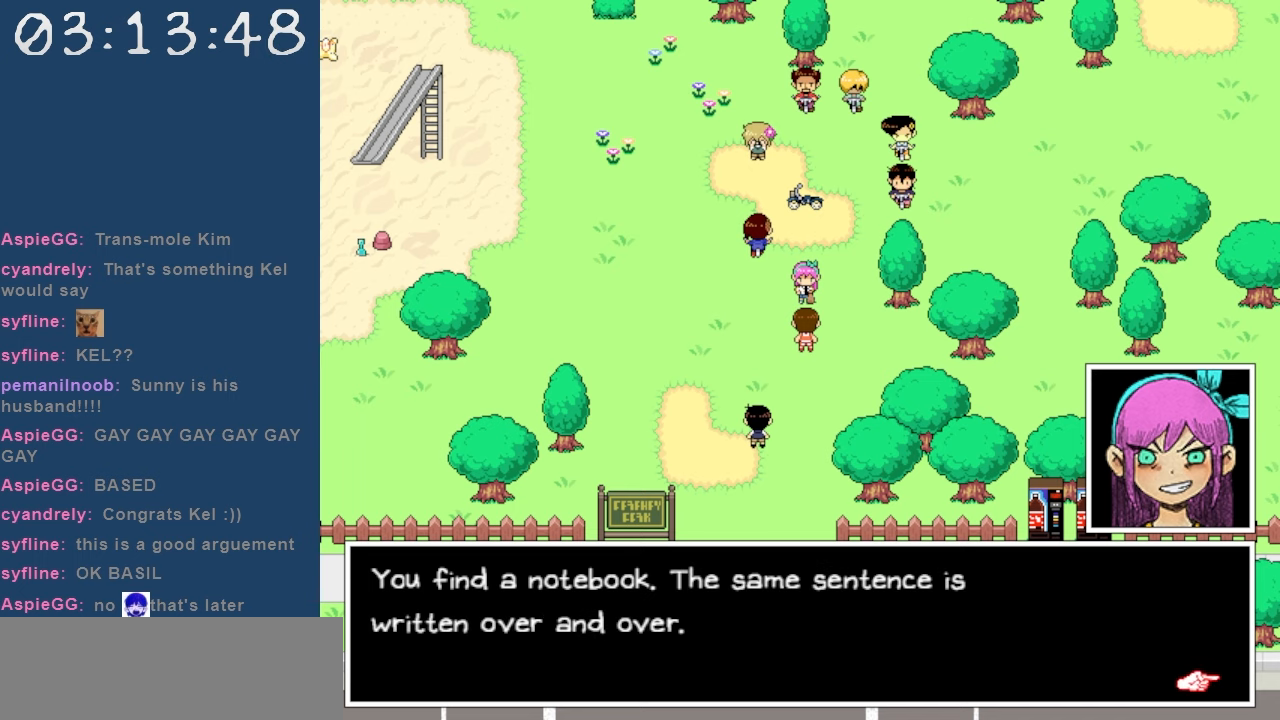
{"keys": [], "events": []}
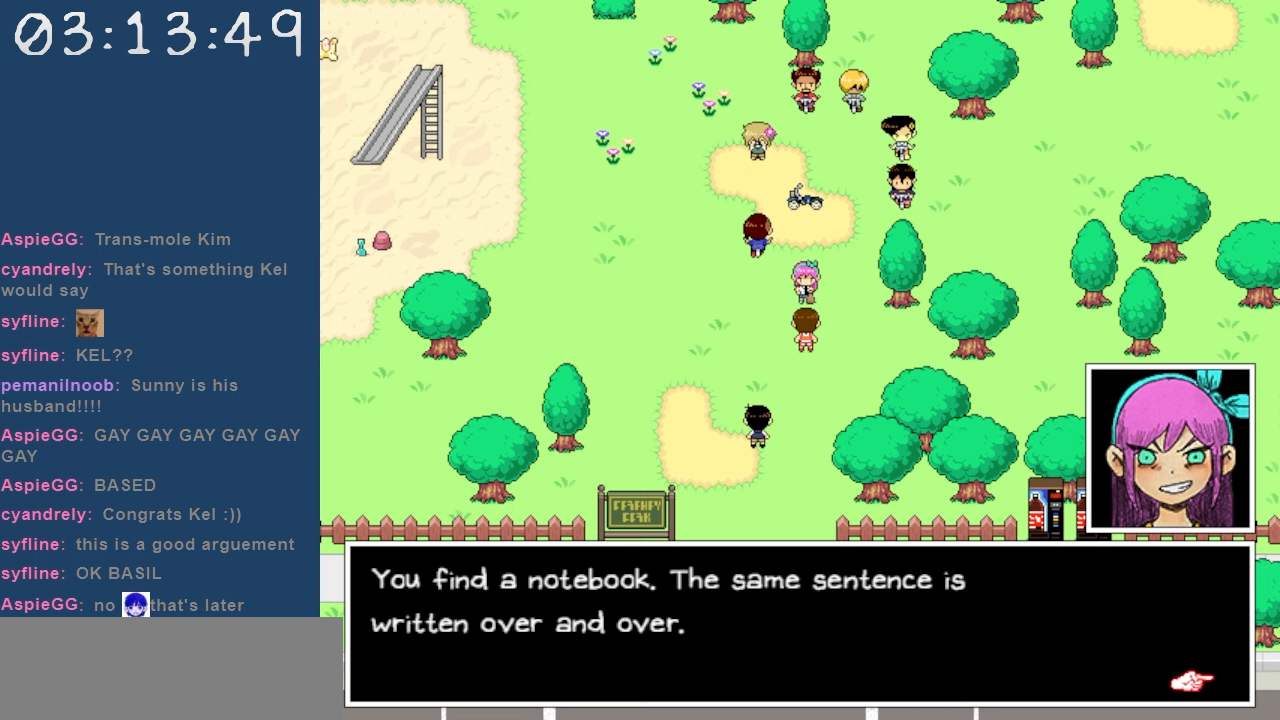
{"keys": [], "events": [[67, "z", "down"], [150, "z", "up"]]}
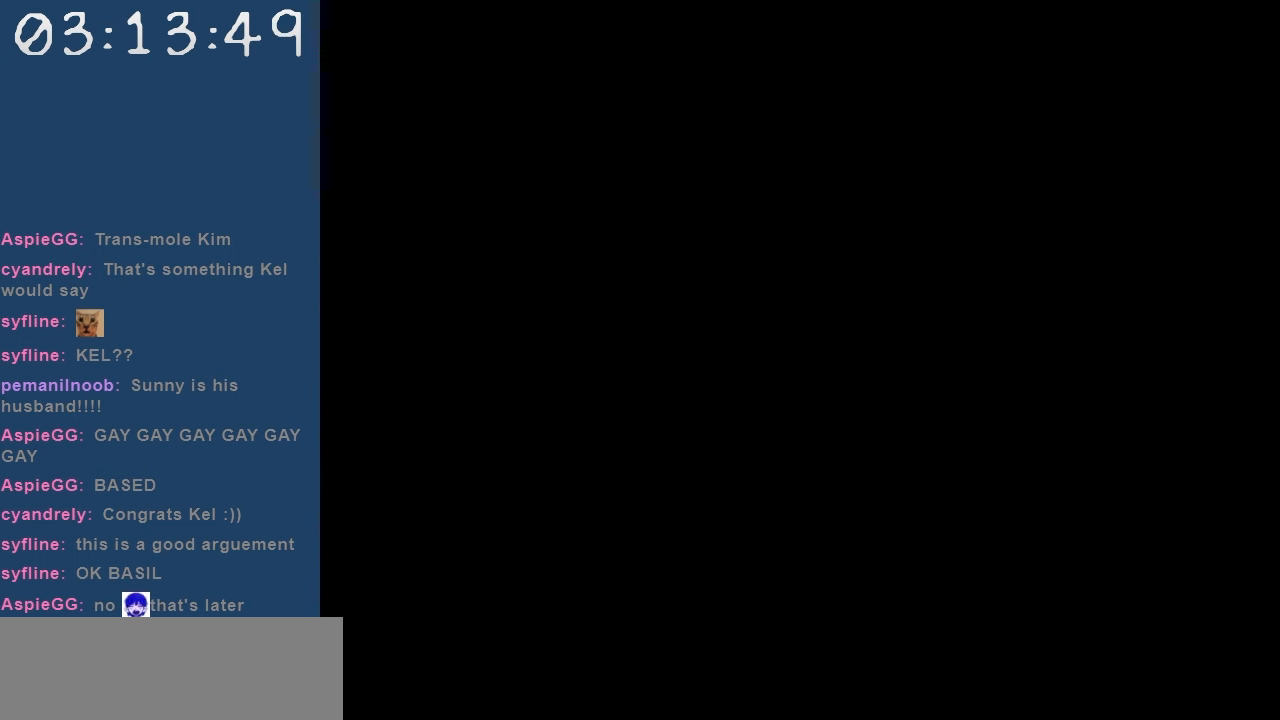
{"keys": [], "events": []}
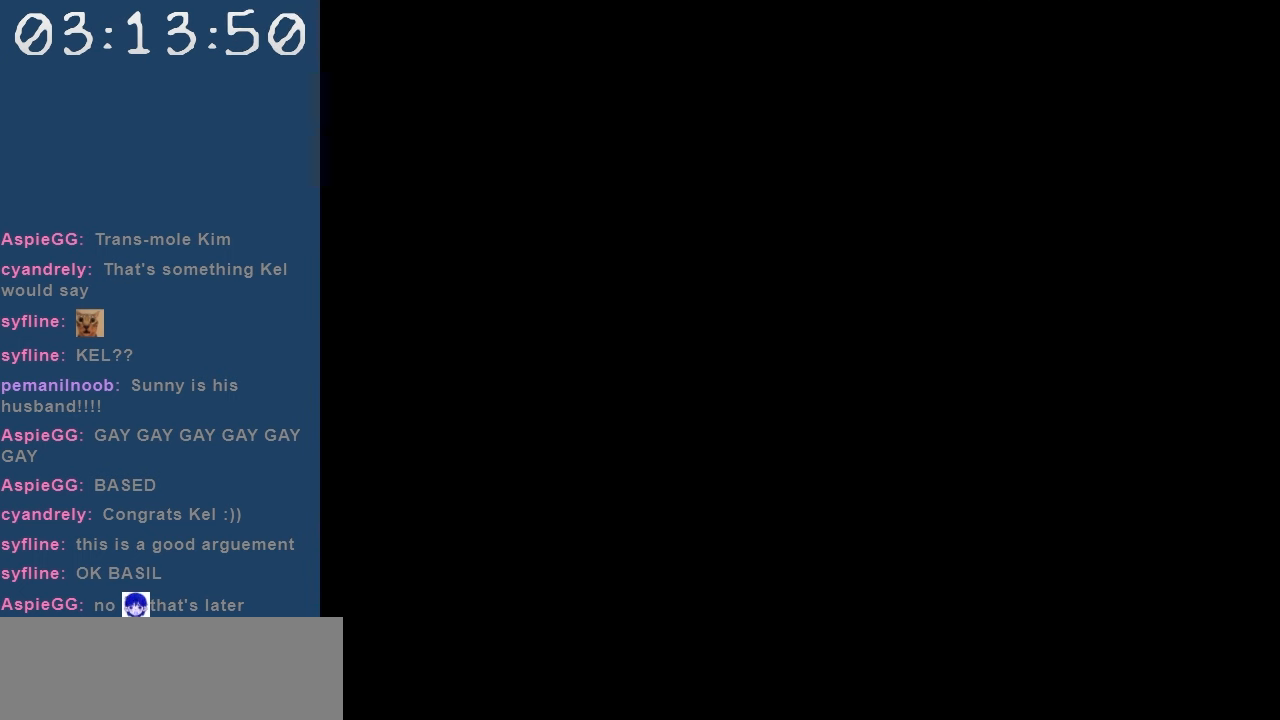
{"keys": [], "events": []}
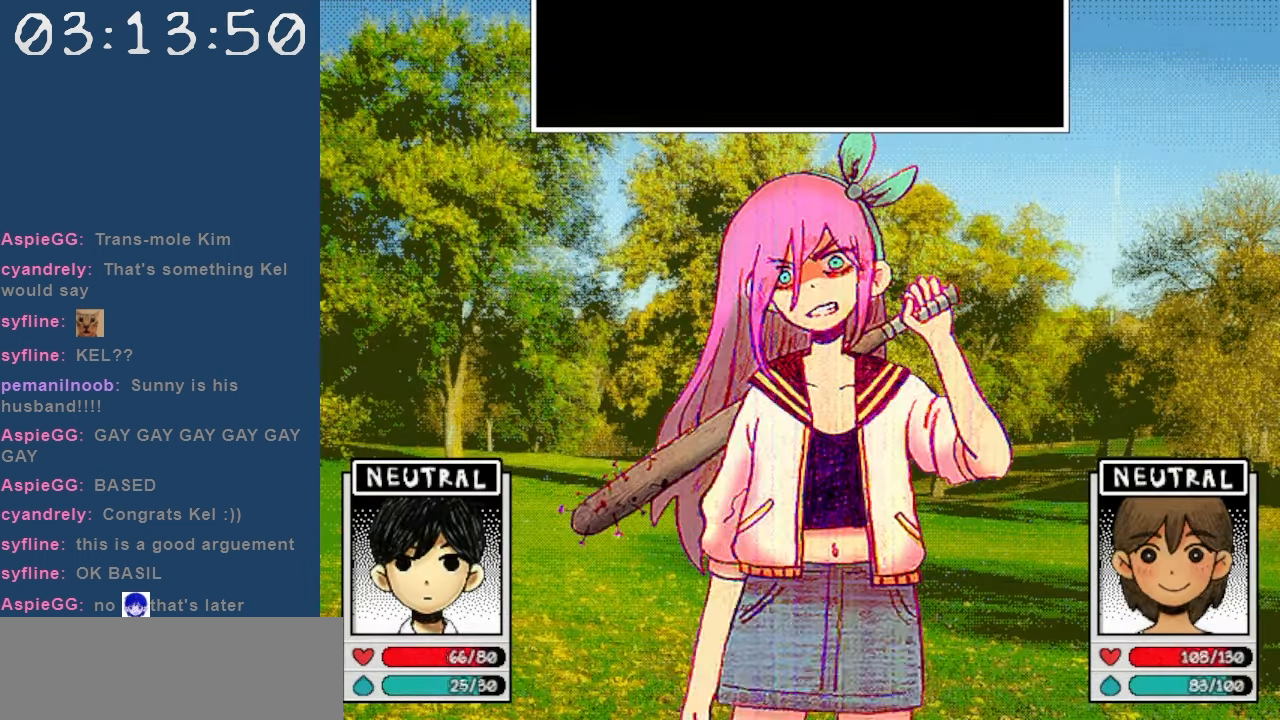
{"keys": ["z"], "events": [[483, "z", "down"]]}
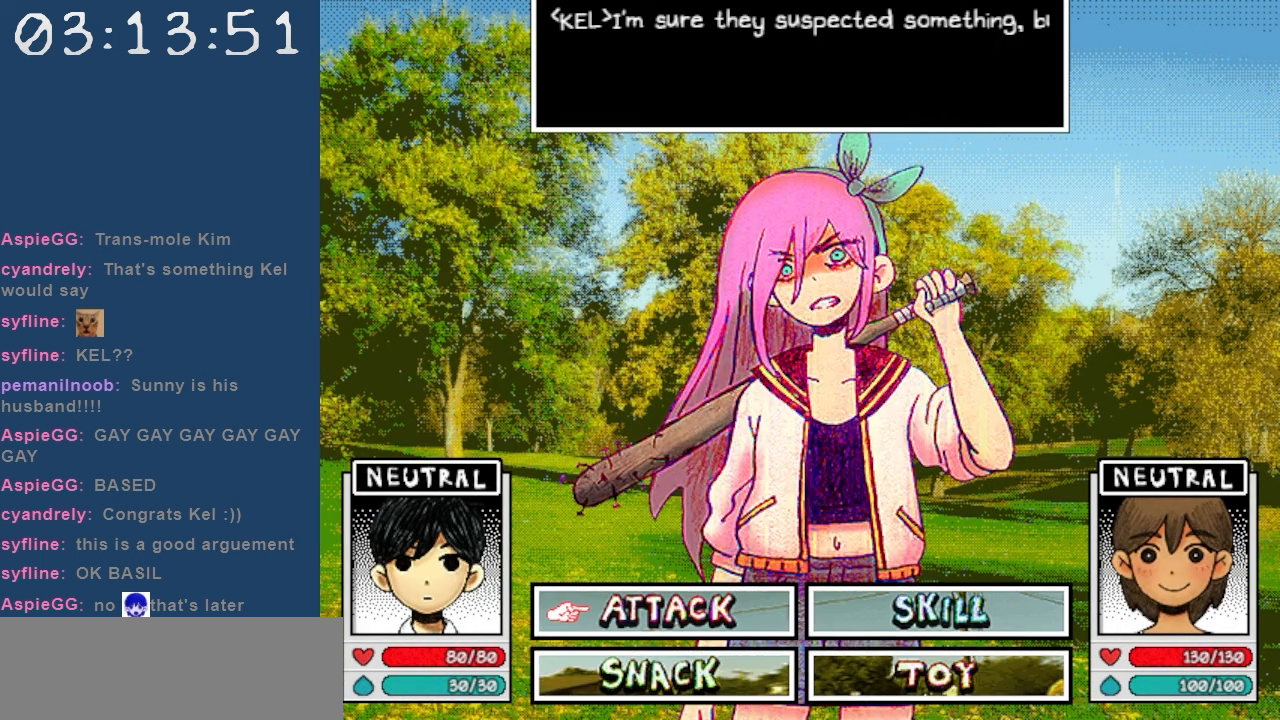
{"keys": [], "events": [[83, "right", "down"], [83, "z", "up"], [167, "right", "up"], [167, "z", "down"], [267, "right", "down"], [267, "z", "up"], [350, "right", "up"], [400, "z", "down"], [450, "z", "up"]]}
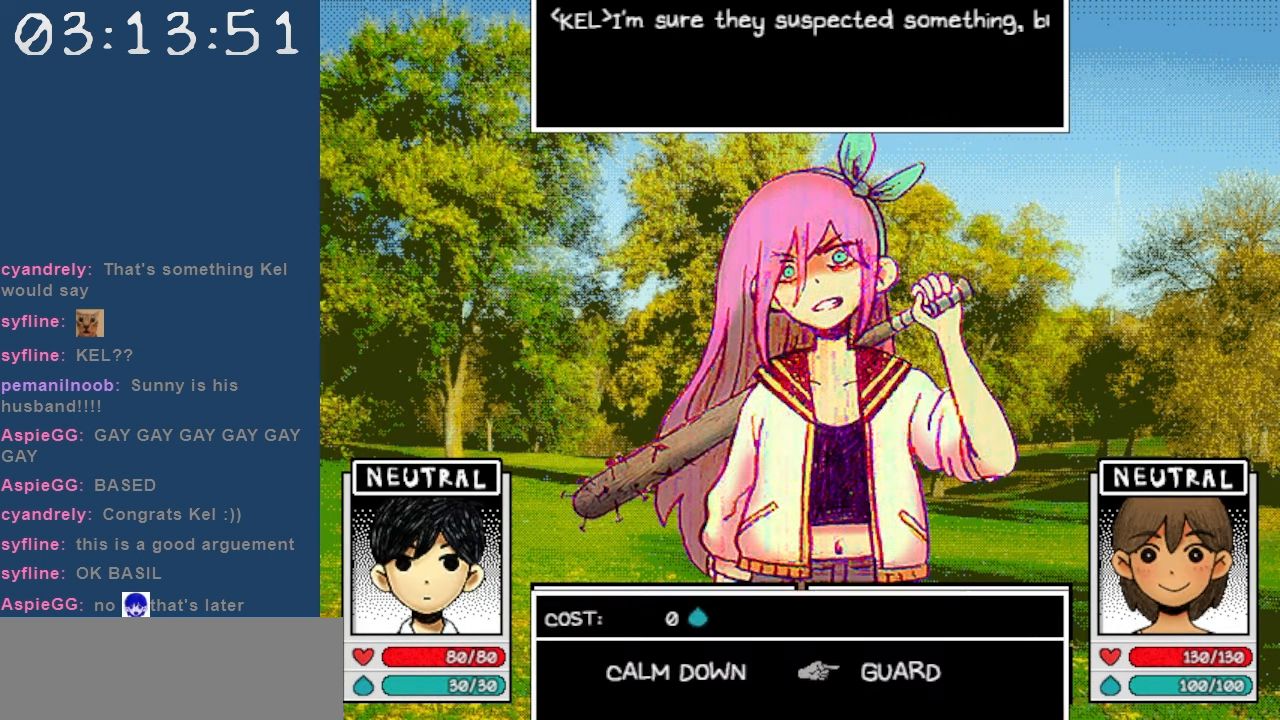
{"keys": ["z"], "events": [[233, "right", "down"], [333, "right", "up"], [333, "z", "down"], [417, "z", "up"], [467, "z", "down"]]}
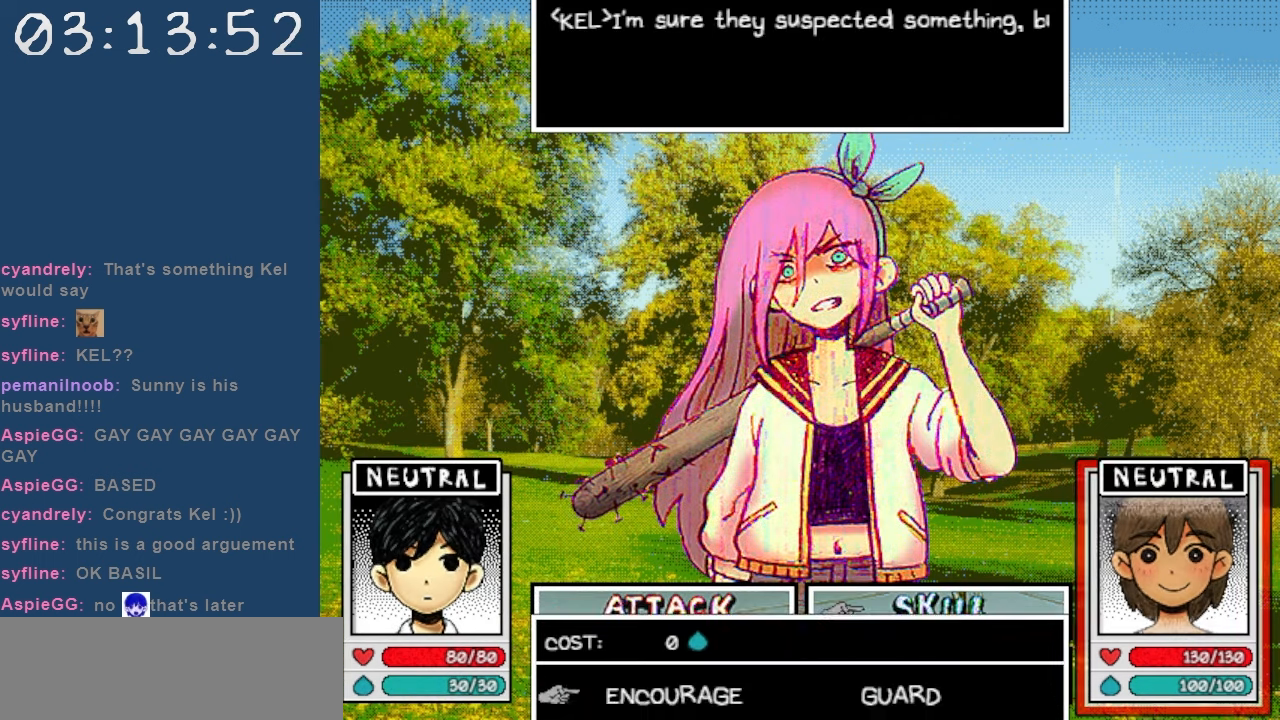
{"keys": [], "events": [[67, "z", "up"]]}
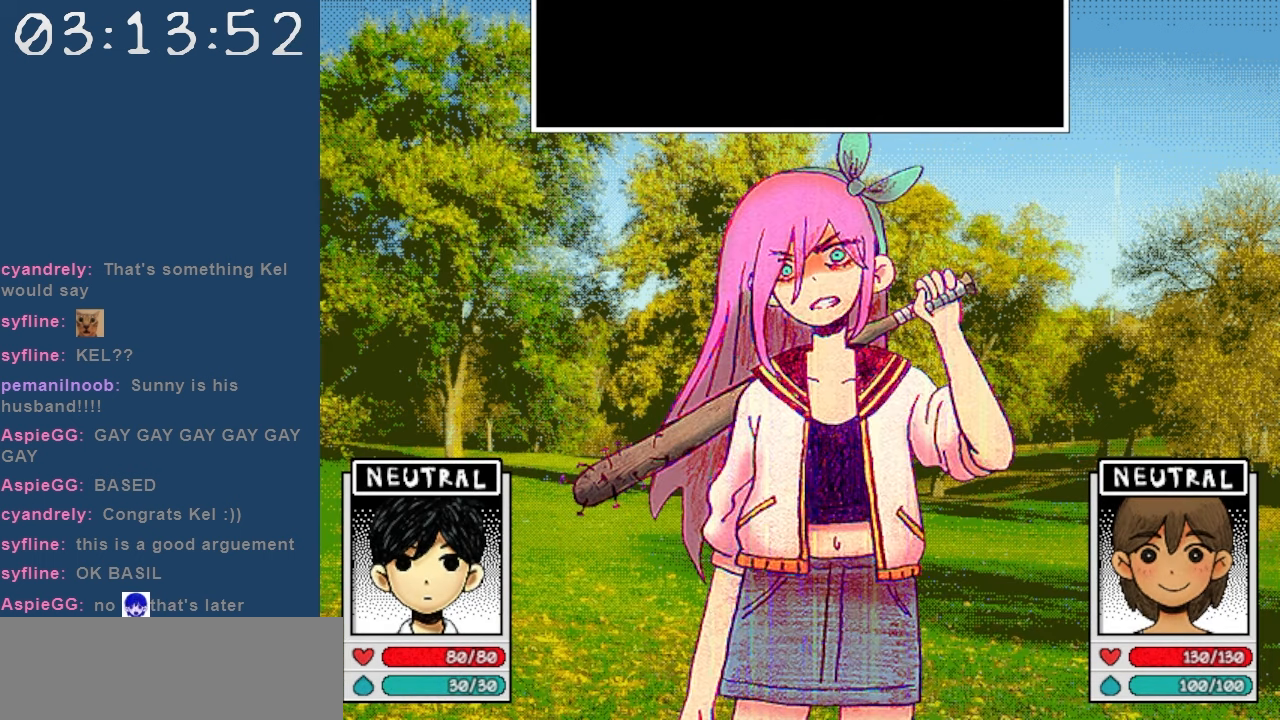
{"keys": [], "events": []}
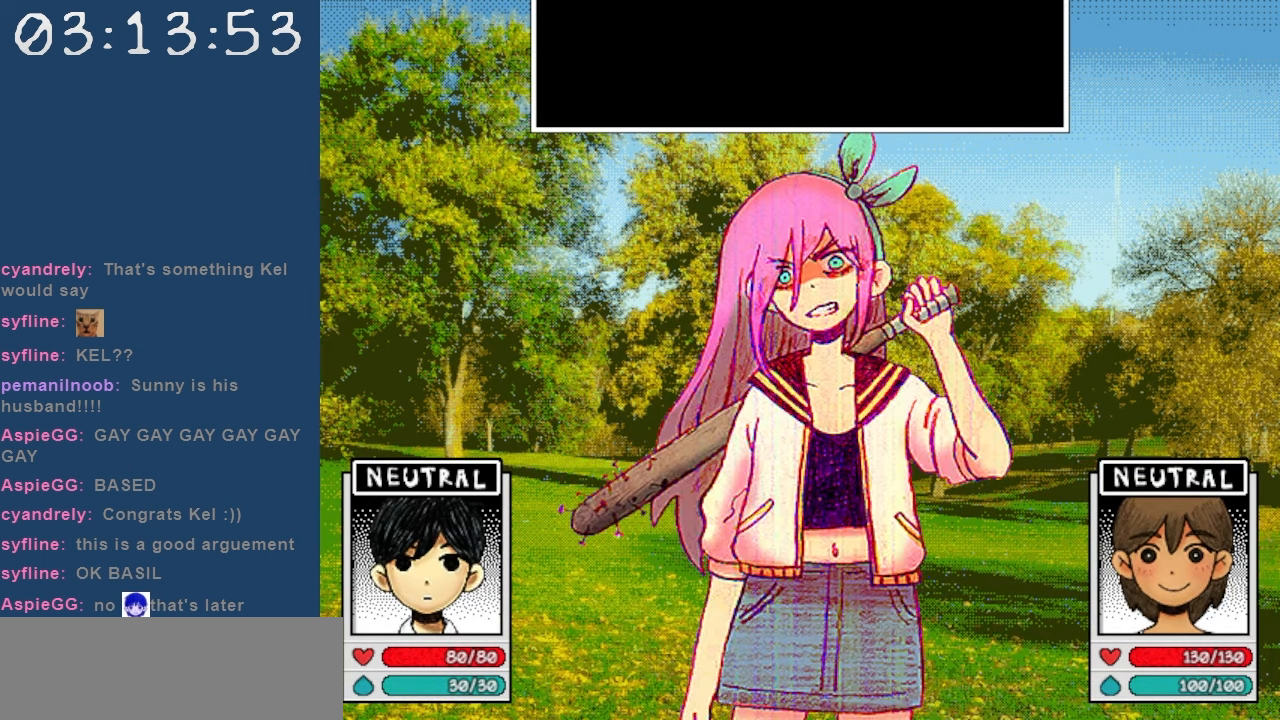
{"keys": [], "events": []}
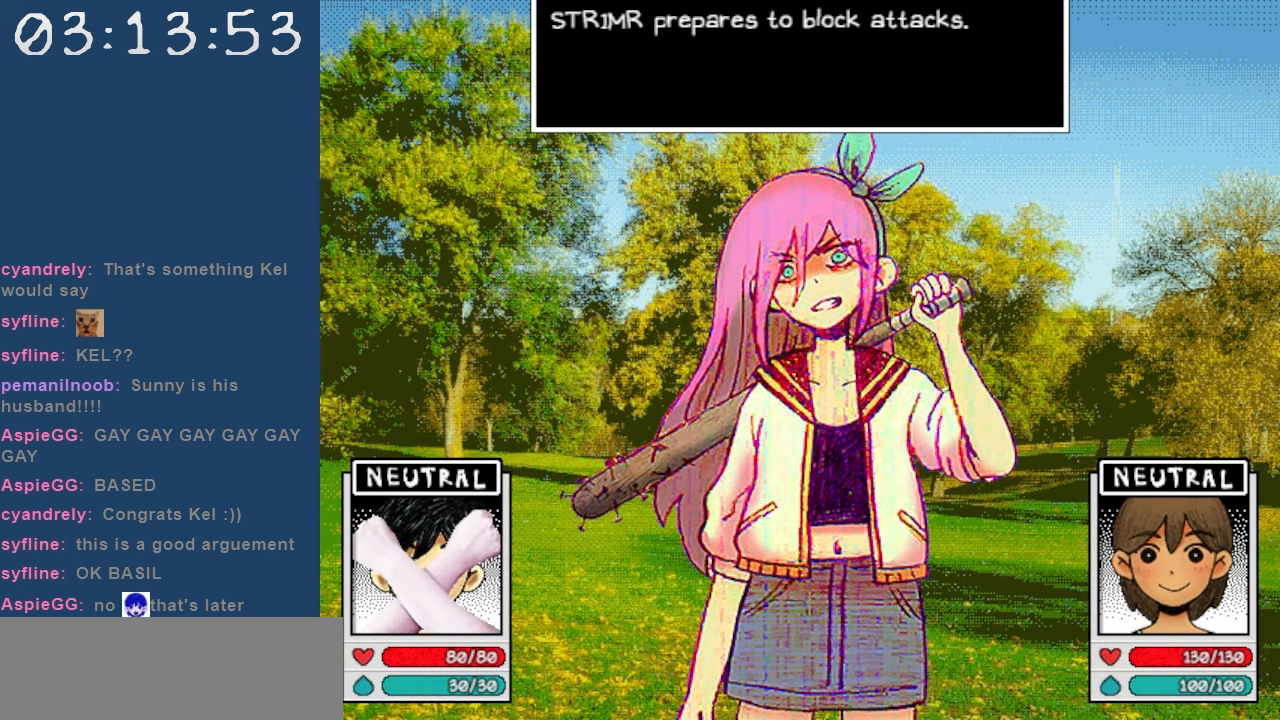
{"keys": [], "events": []}
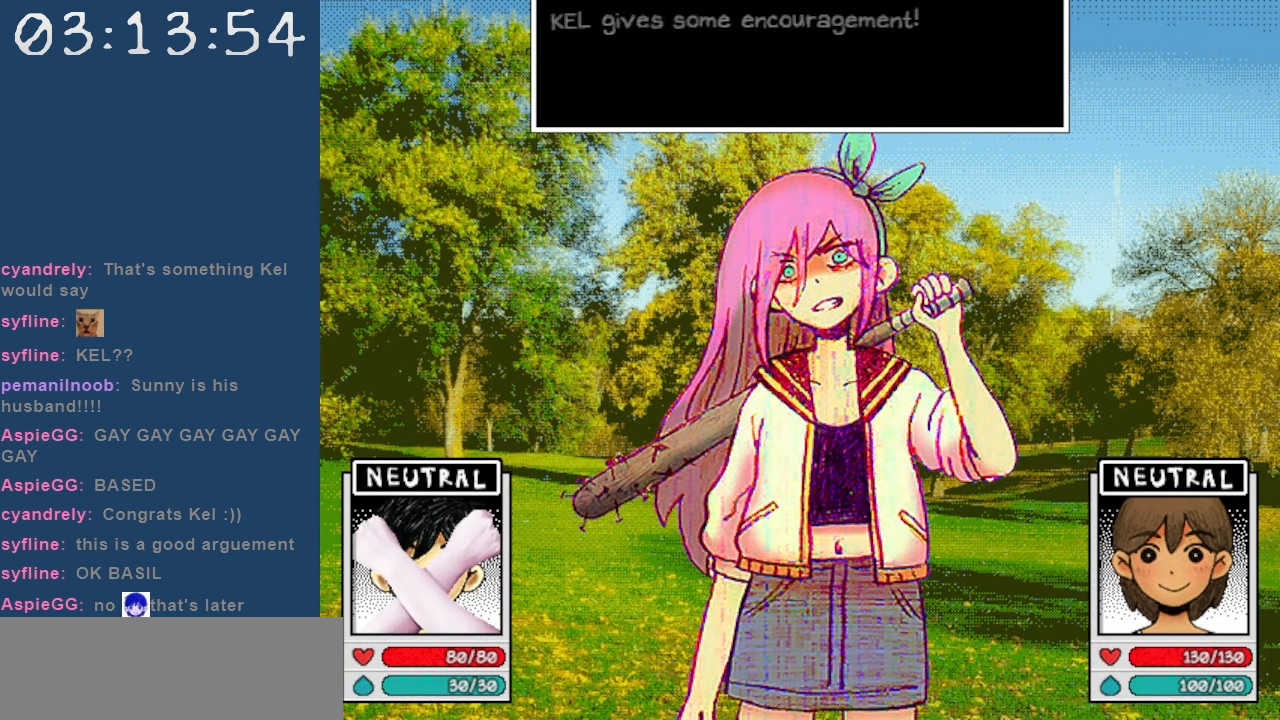
{"keys": ["z"], "events": [[350, "z", "down"], [450, "z", "up"], [500, "z", "down"]]}
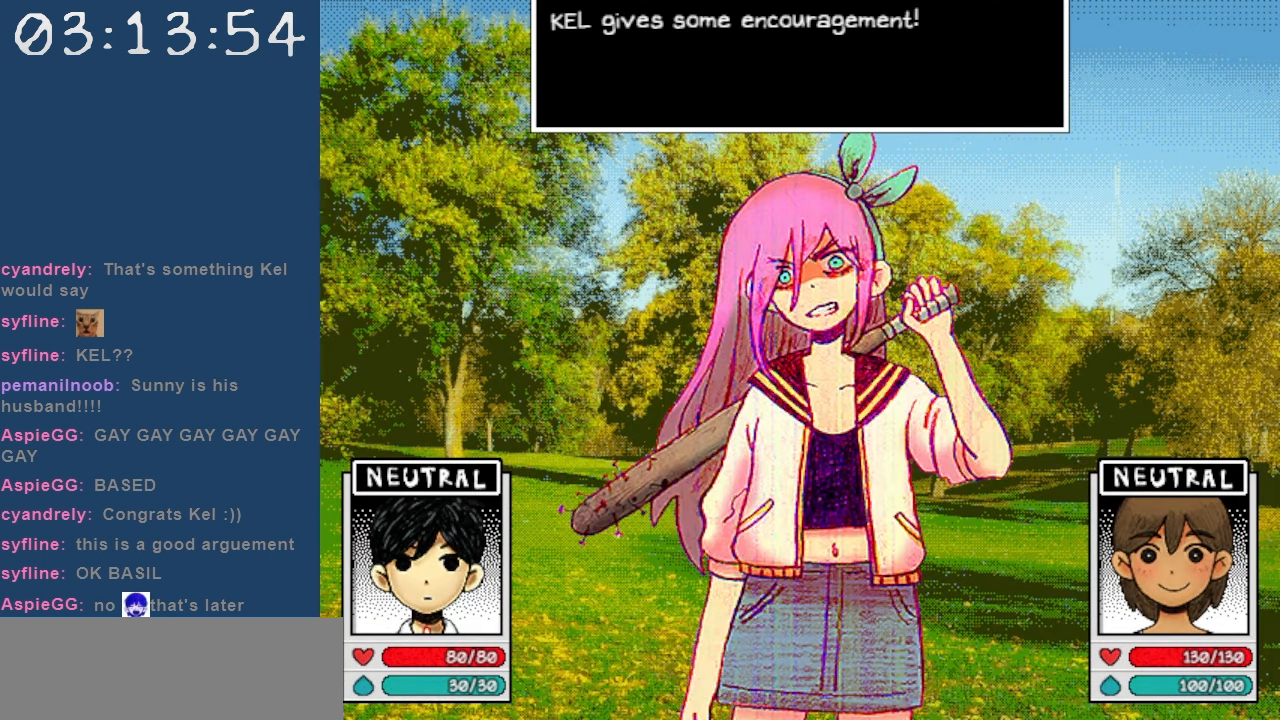
{"keys": [], "events": [[133, "z", "up"], [183, "z", "down"], [283, "z", "up"], [367, "z", "down"], [467, "z", "up"]]}
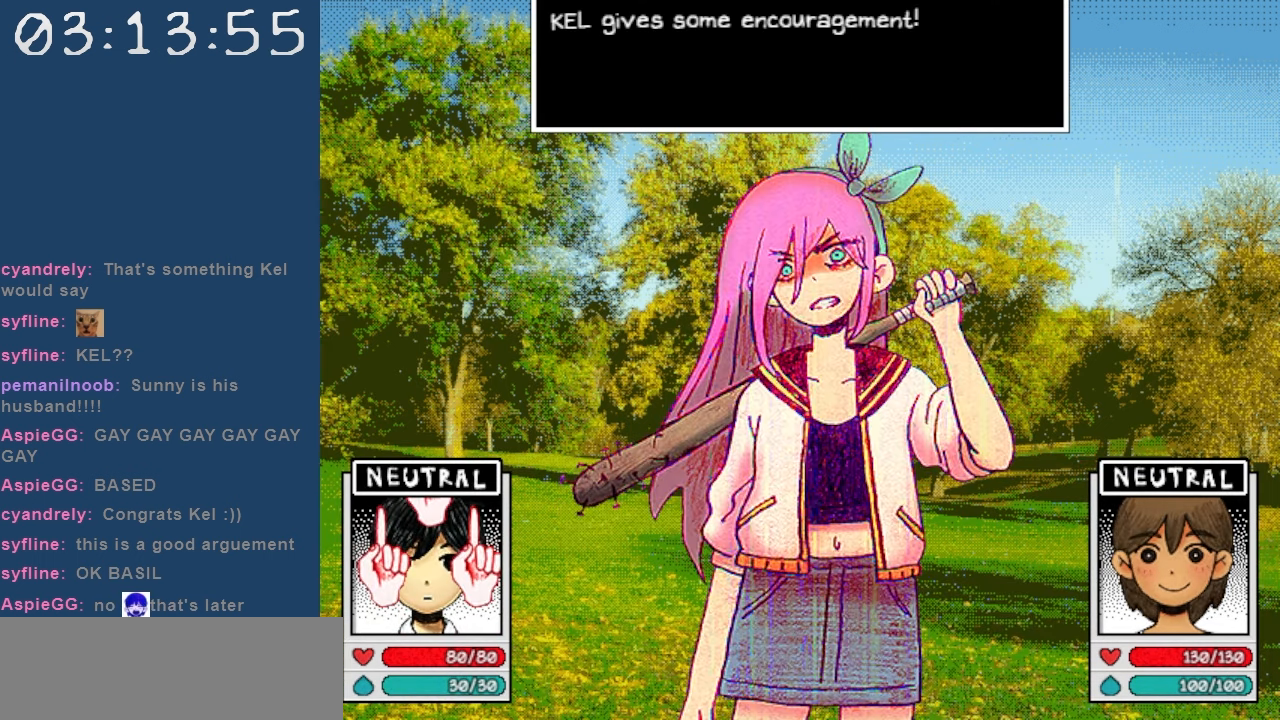
{"keys": ["z"], "events": [[17, "z", "down"], [100, "z", "up"], [150, "z", "down"], [300, "z", "up"], [333, "z", "down"], [433, "z", "up"], [483, "z", "down"]]}
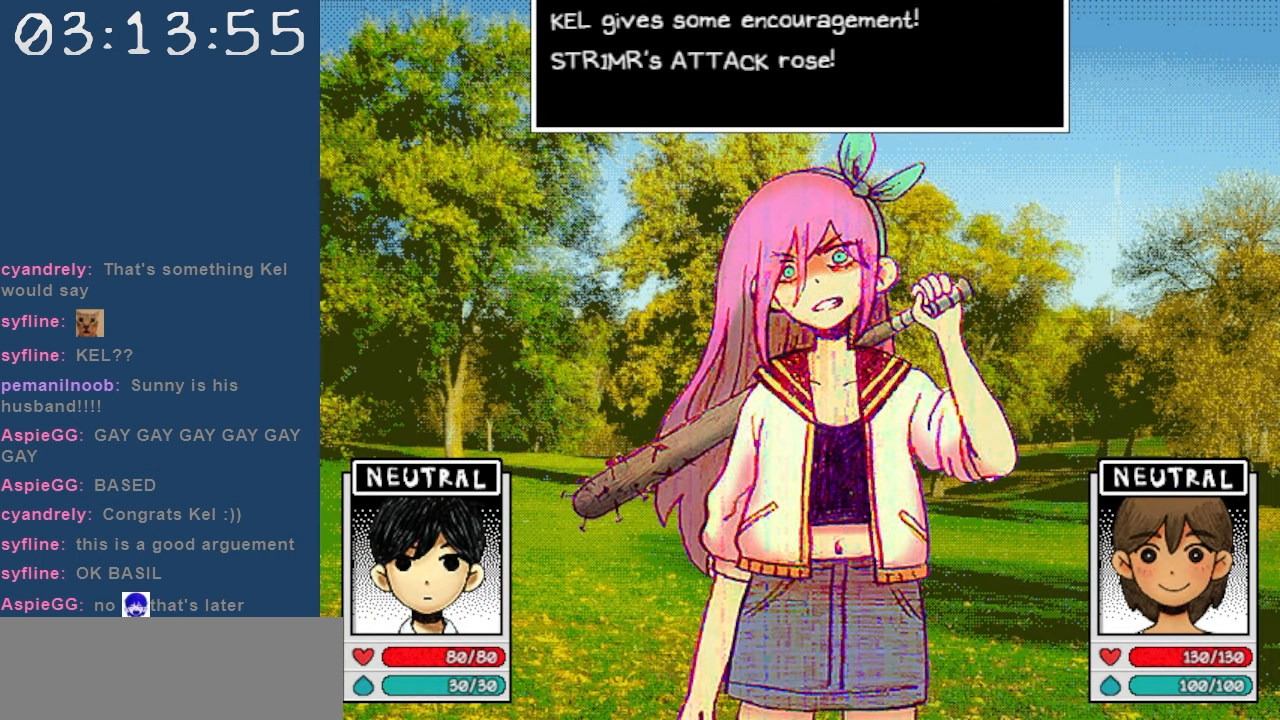
{"keys": [], "events": [[83, "z", "up"], [167, "z", "down"], [267, "z", "up"], [350, "z", "down"], [450, "z", "up"]]}
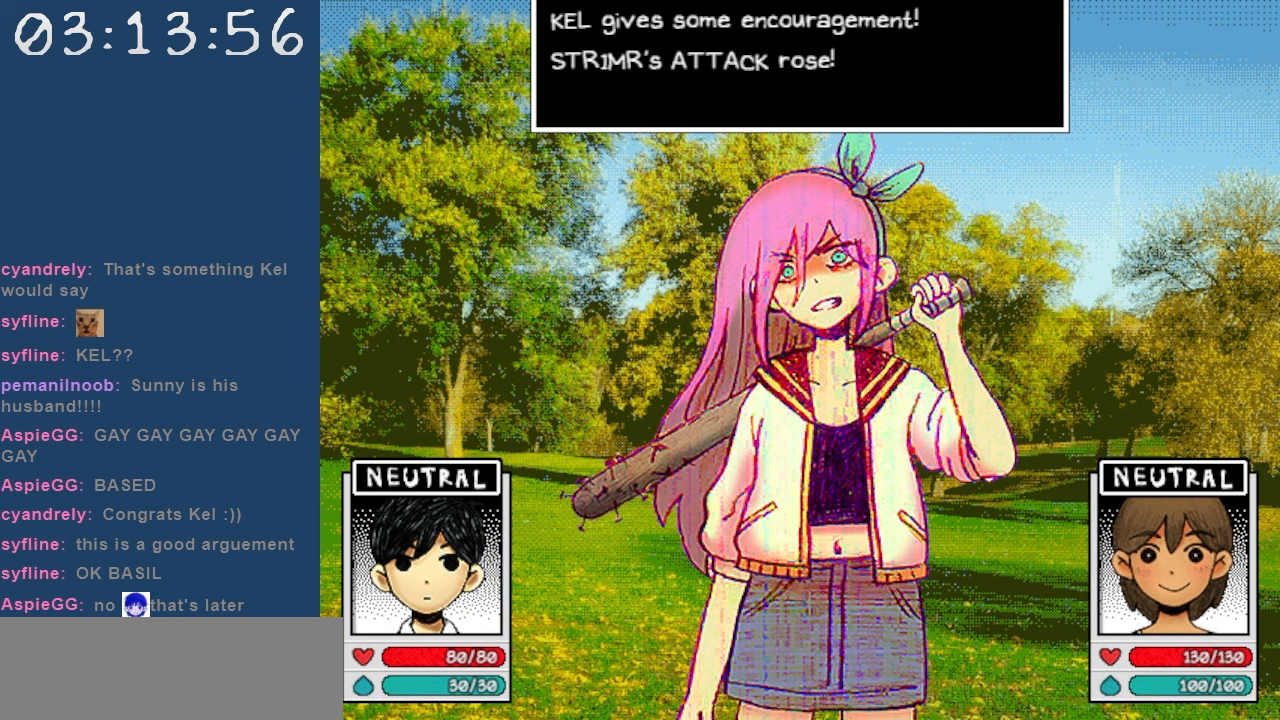
{"keys": [], "events": []}
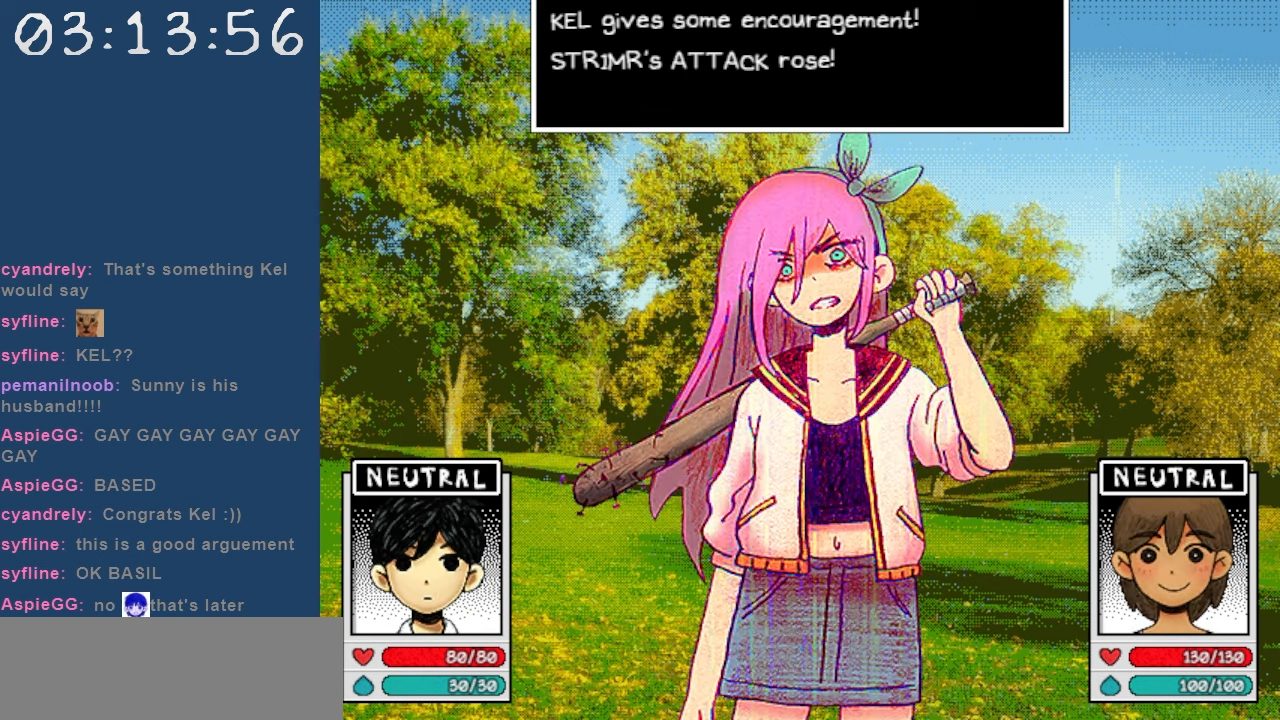
{"keys": [], "events": []}
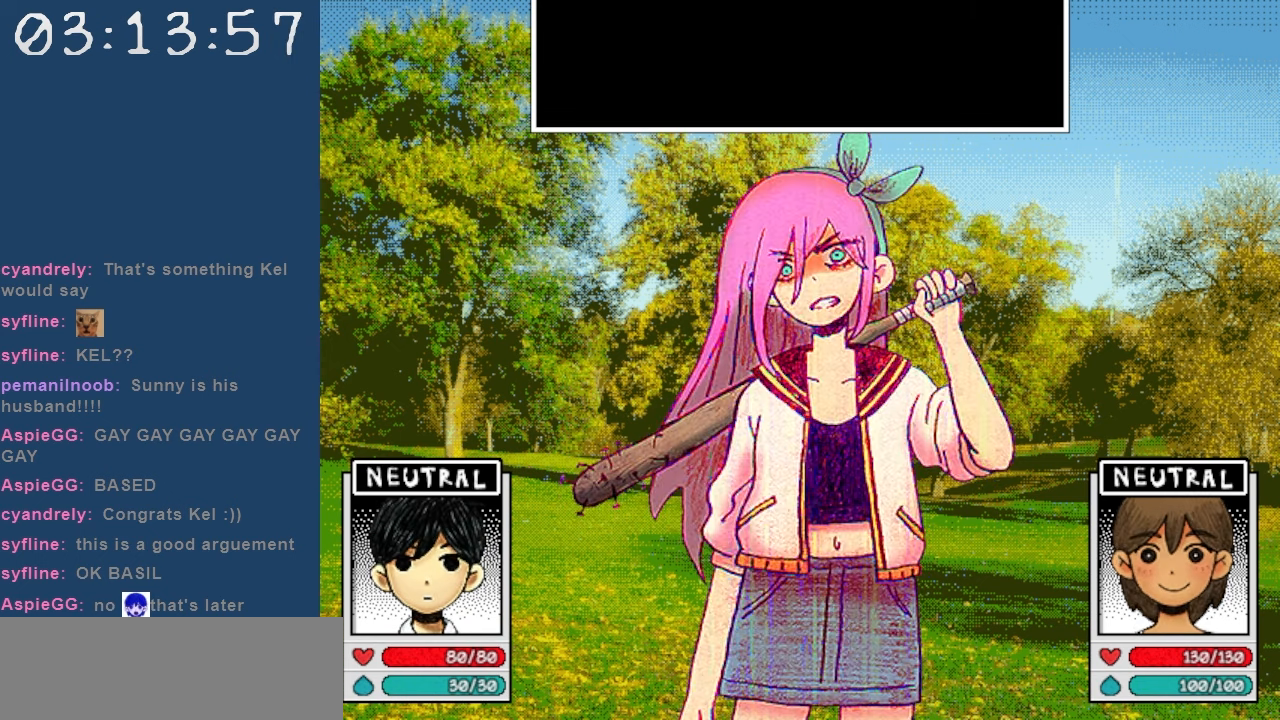
{"keys": [], "events": []}
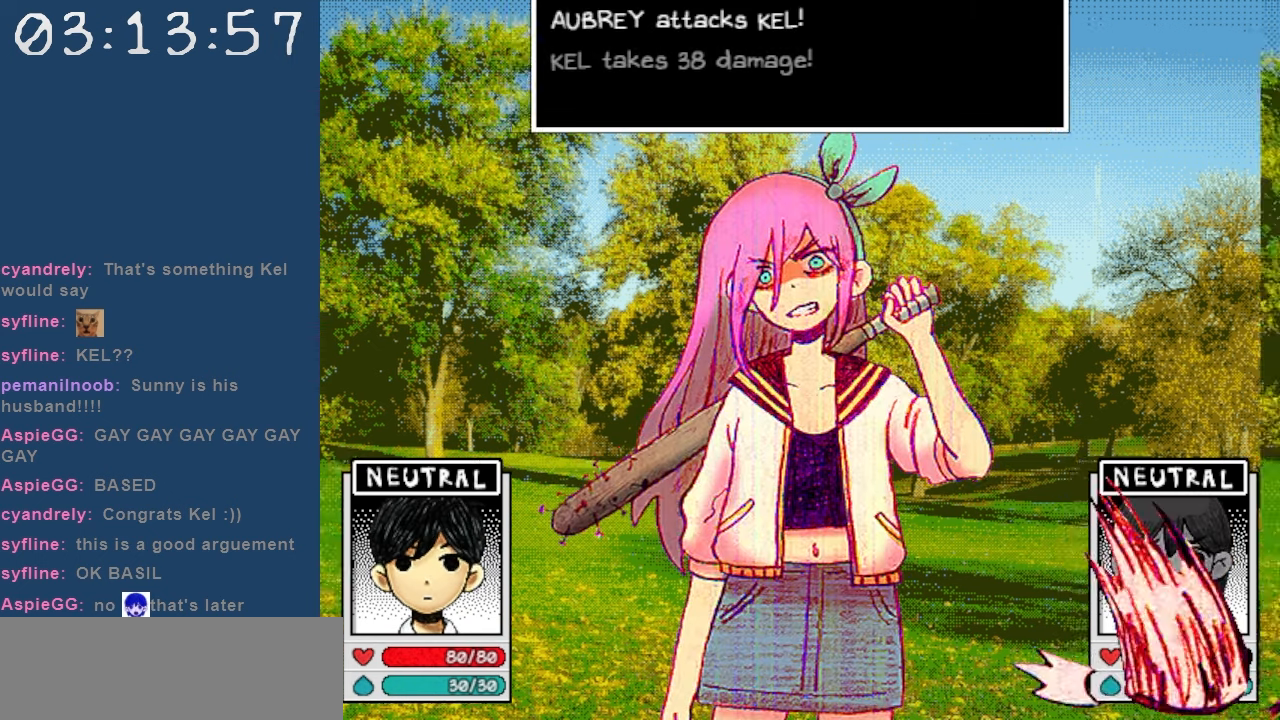
{"keys": [], "events": []}
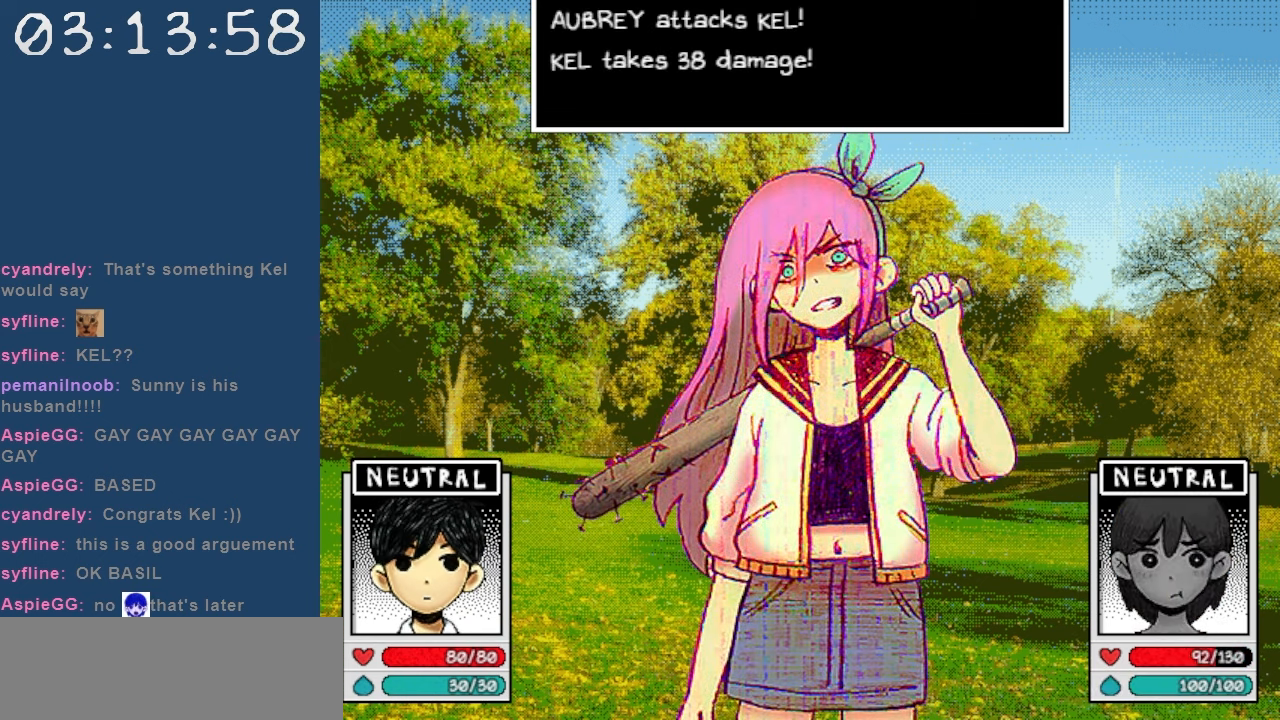
{"keys": [], "events": []}
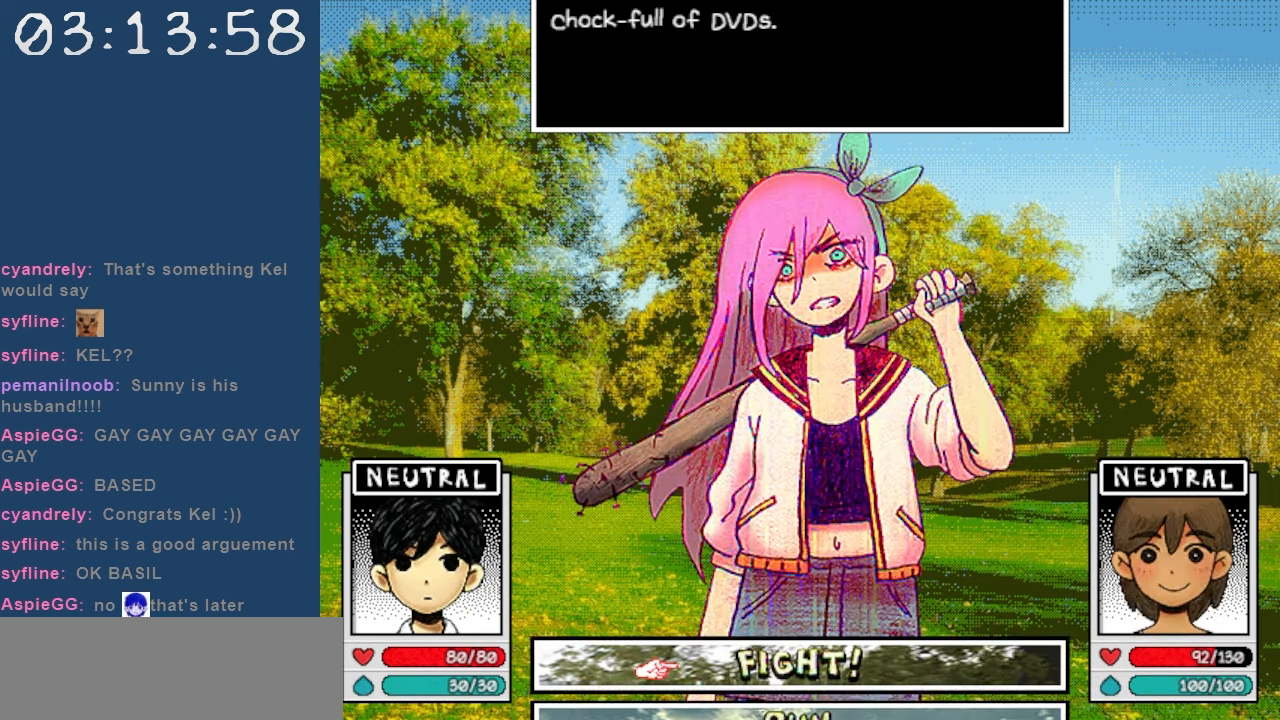
{"keys": [], "events": []}
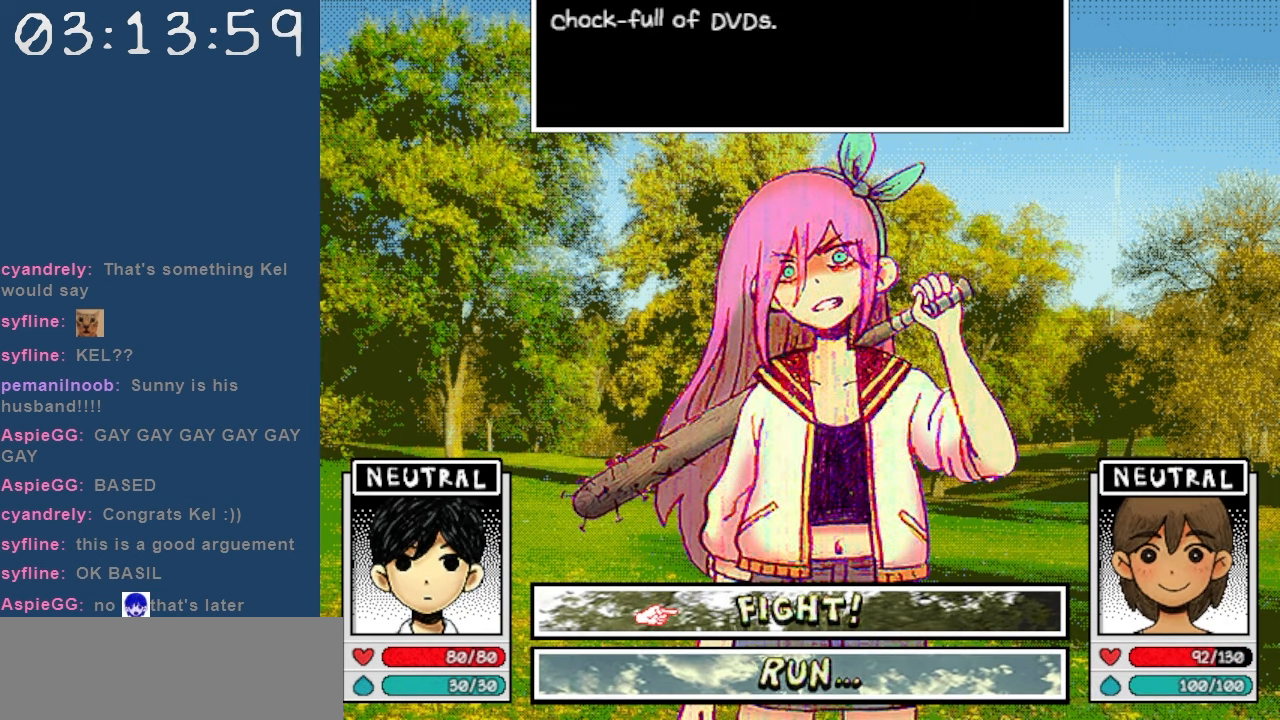
{"keys": [], "events": []}